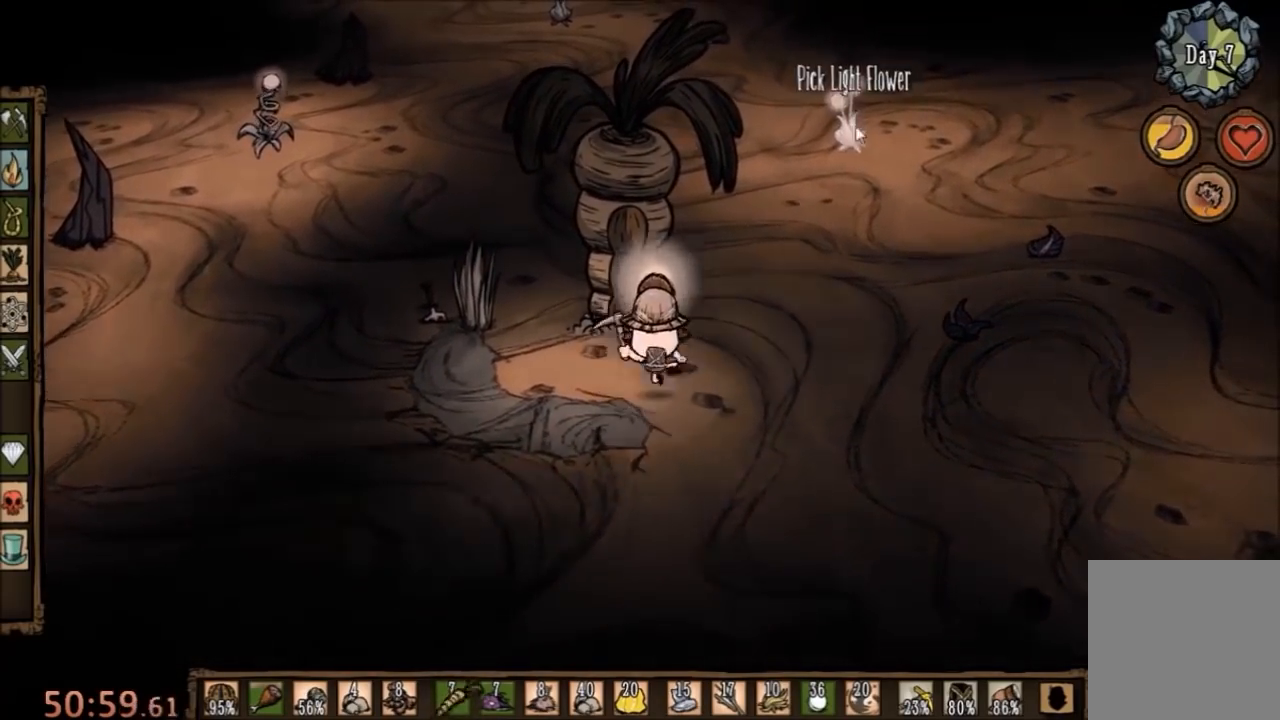
Gameplay with keyboard and mouse; each line is a JSON object with the keys and mouse buttons held at the frame after it. "events" lists presses ("down") and releases ("up") of "1", "2", "3", "4", "5", "a", "c", "ctrl", "d", "e", "f", "q", "r", "s", "shift", "space", "tab", "v", "w", "x", "z", "mouse_left" and "mouse_right" between this image and that frame as [ms after this image, input, new state], when the widget could be followed in between. "mouse_left", "mouse_right" = the "left", "right" buttons of the "mouse" list. No other keys are recorded. Mouse movement is not recorded.
{"keys": [], "mouse": [], "events": [[267, "e", "down"], [333, "e", "up"]]}
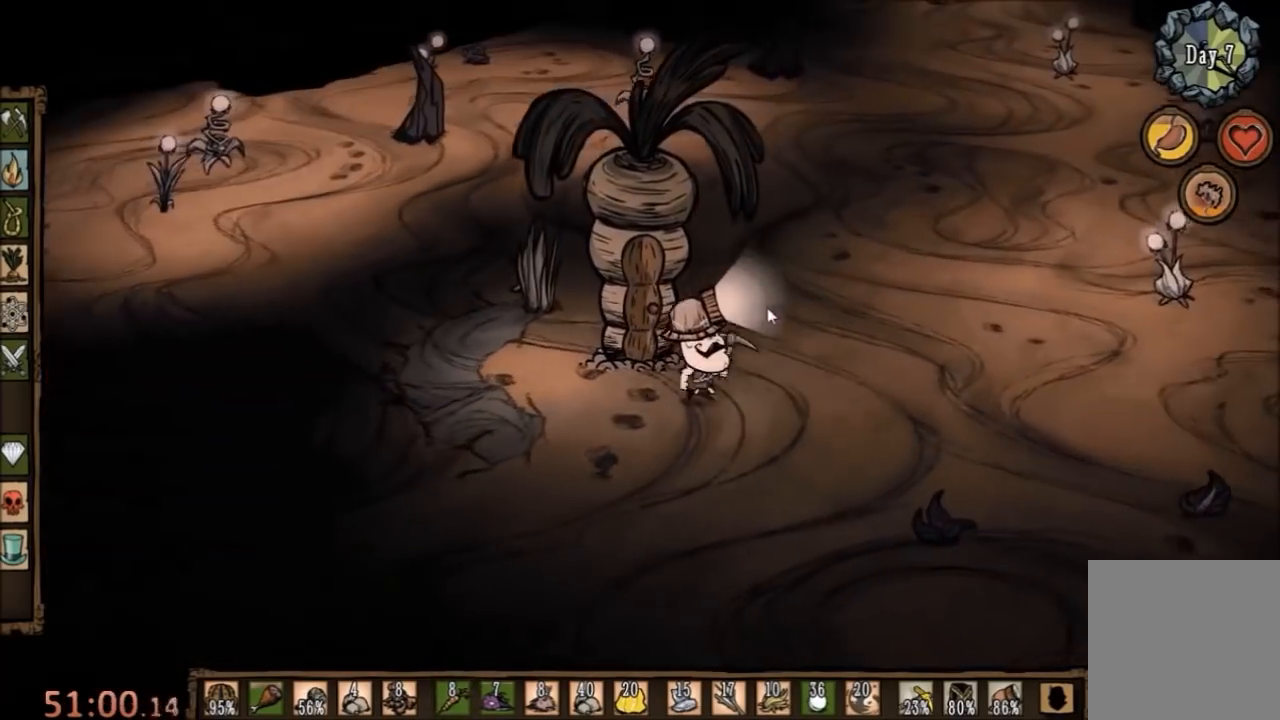
{"keys": [], "mouse": [], "events": []}
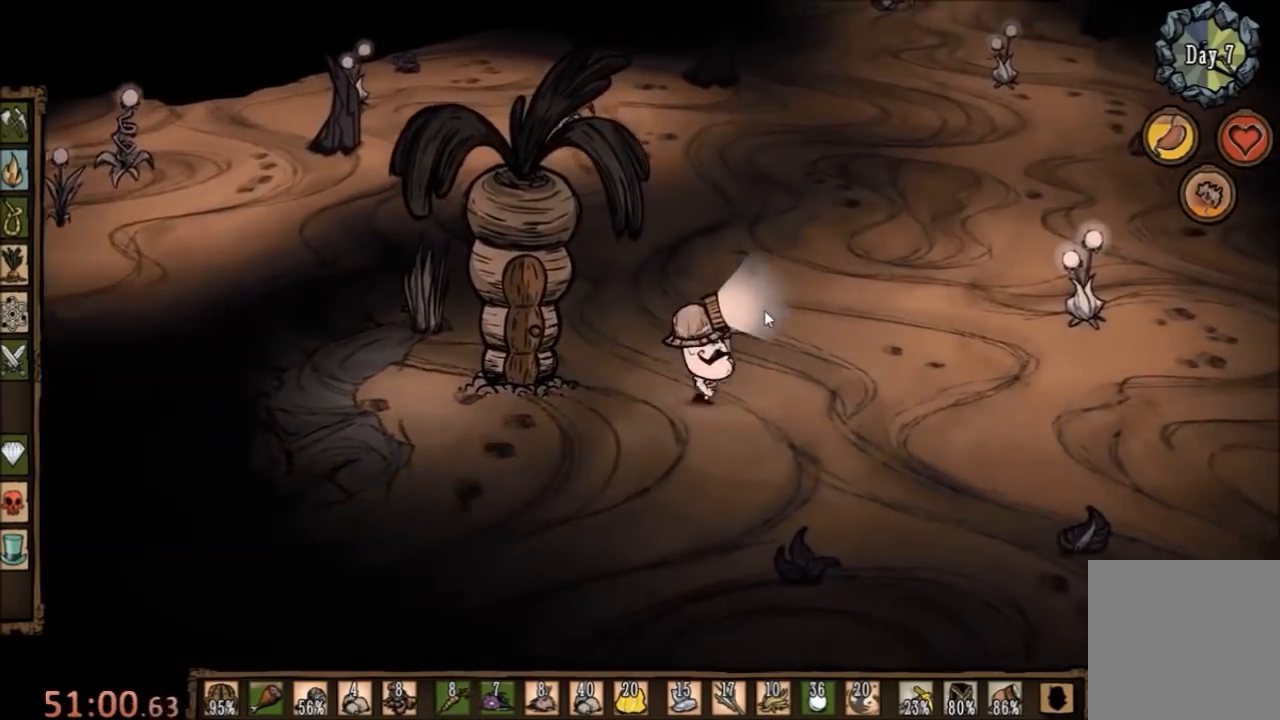
{"keys": [], "mouse": [], "events": [[367, "q", "down"], [467, "q", "up"]]}
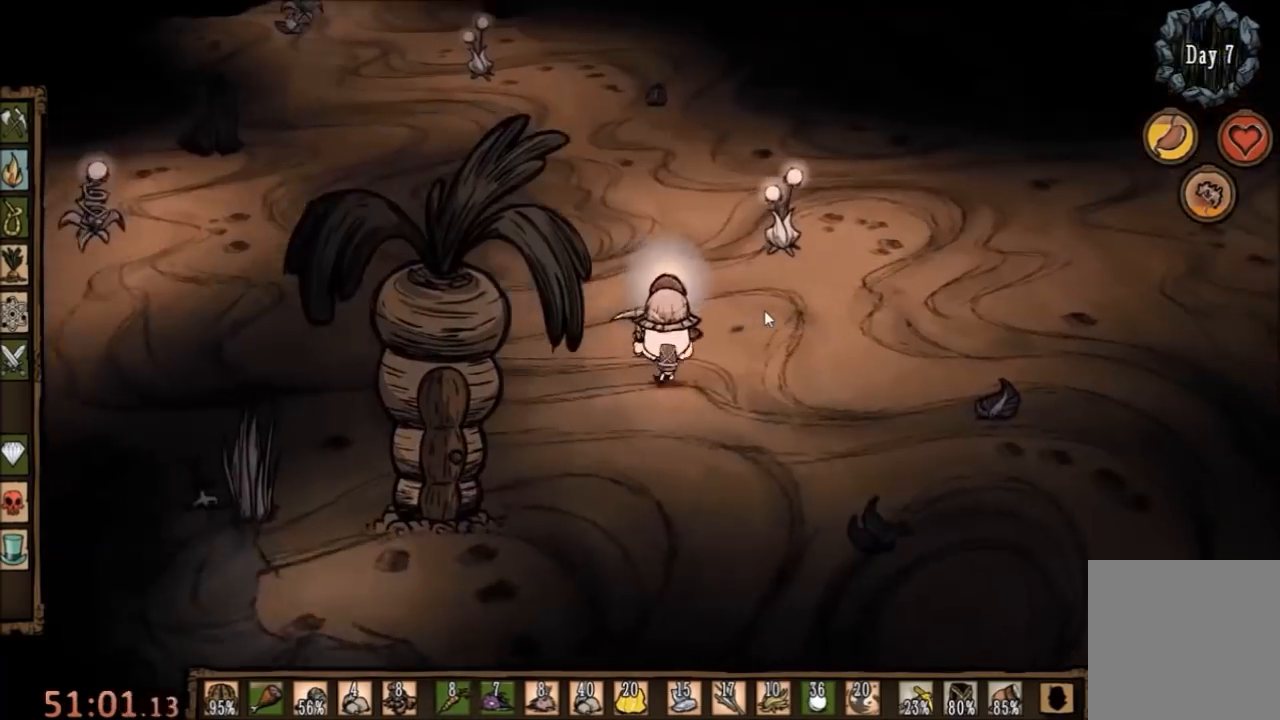
{"keys": [], "mouse": [], "events": [[300, "q", "down"], [500, "q", "up"]]}
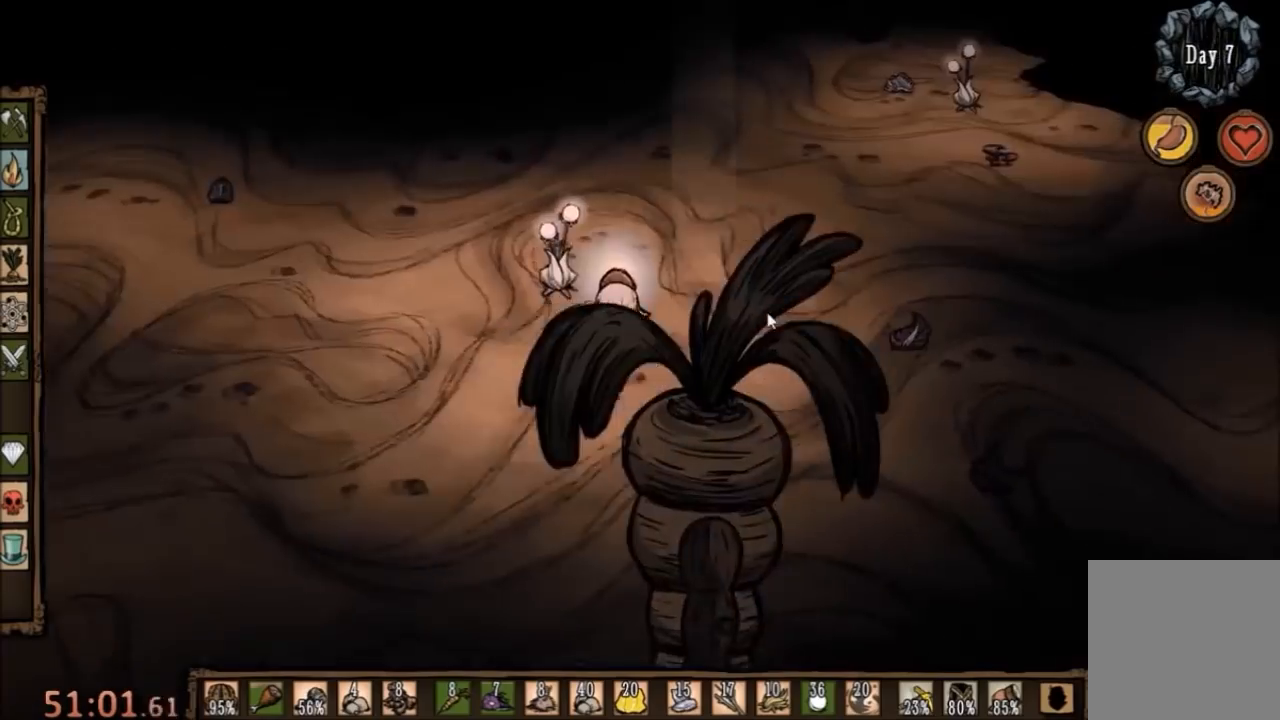
{"keys": [], "mouse": [], "events": [[100, "q", "down"], [200, "q", "up"]]}
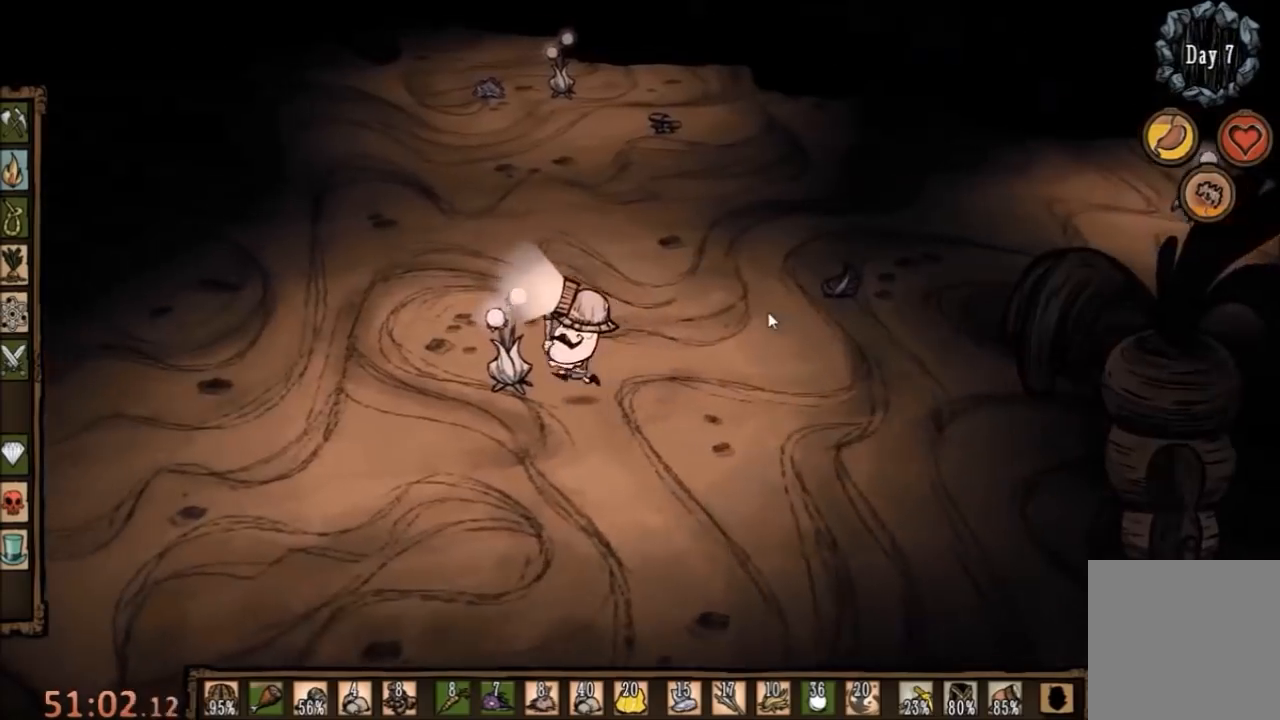
{"keys": [], "mouse": [], "events": [[267, "e", "down"], [367, "e", "up"]]}
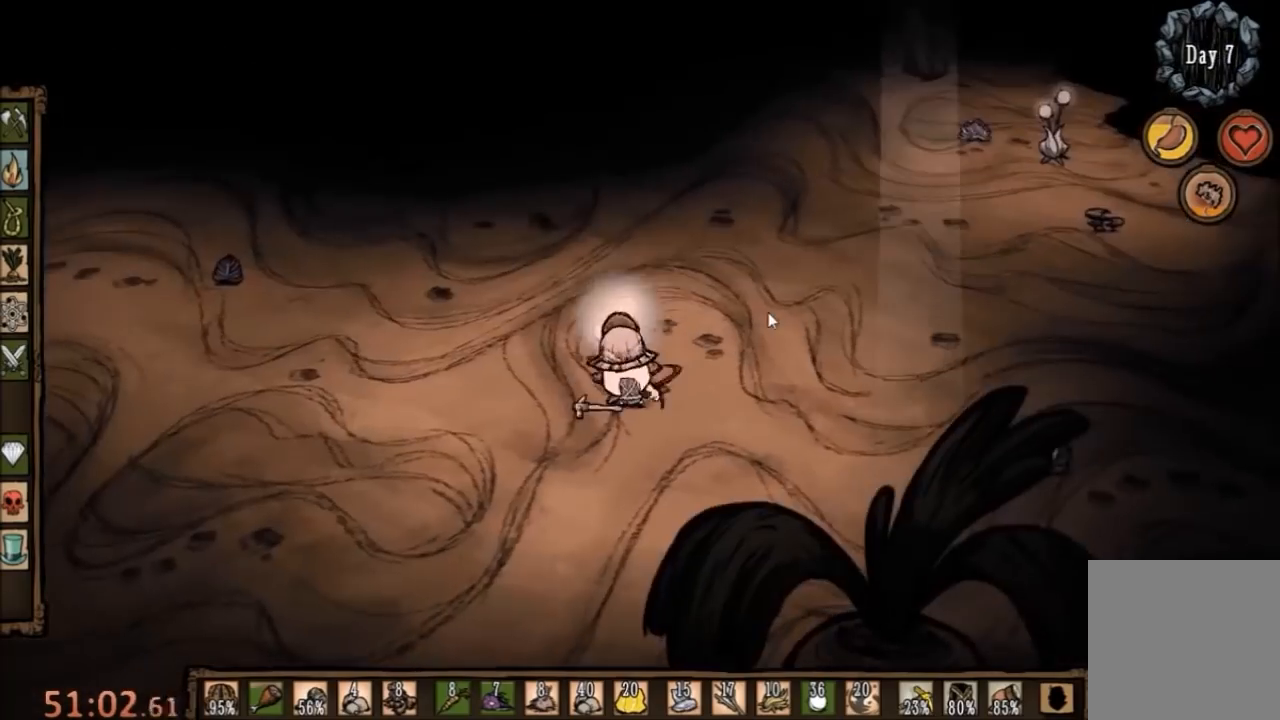
{"keys": [], "mouse": [], "events": [[333, "e", "down"], [433, "e", "up"]]}
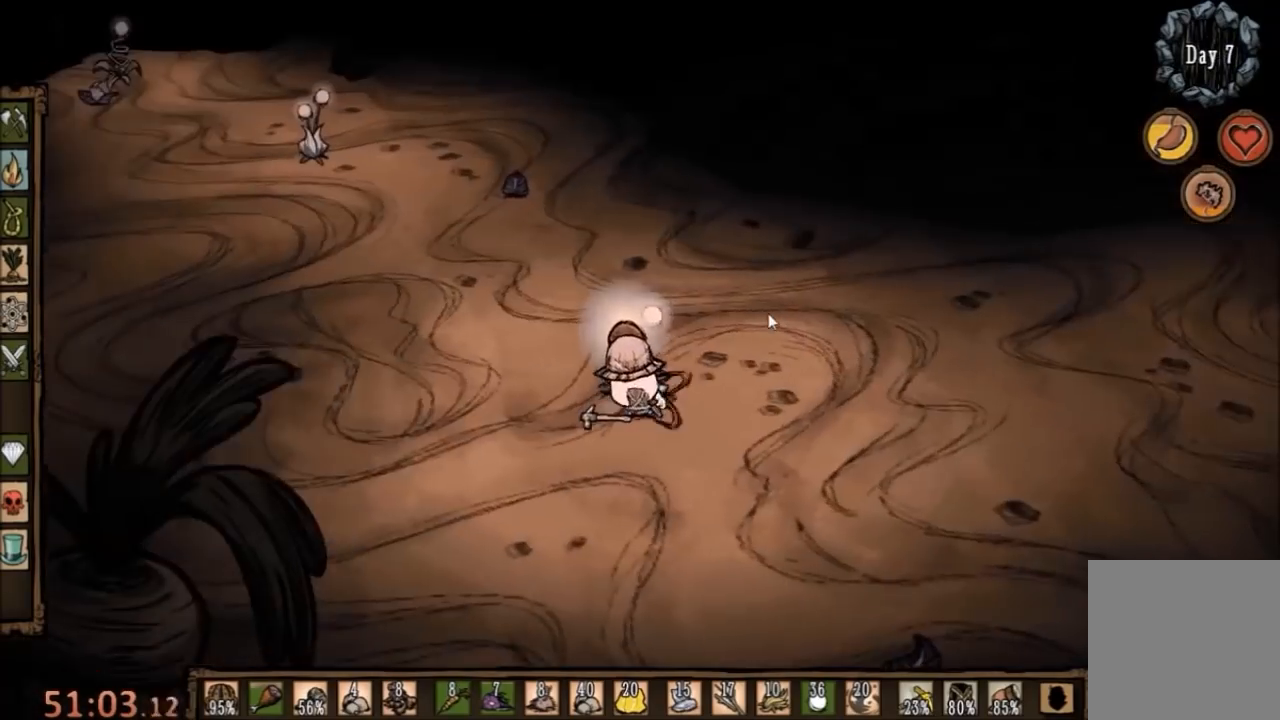
{"keys": ["w"], "mouse": [], "events": [[400, "w", "down"]]}
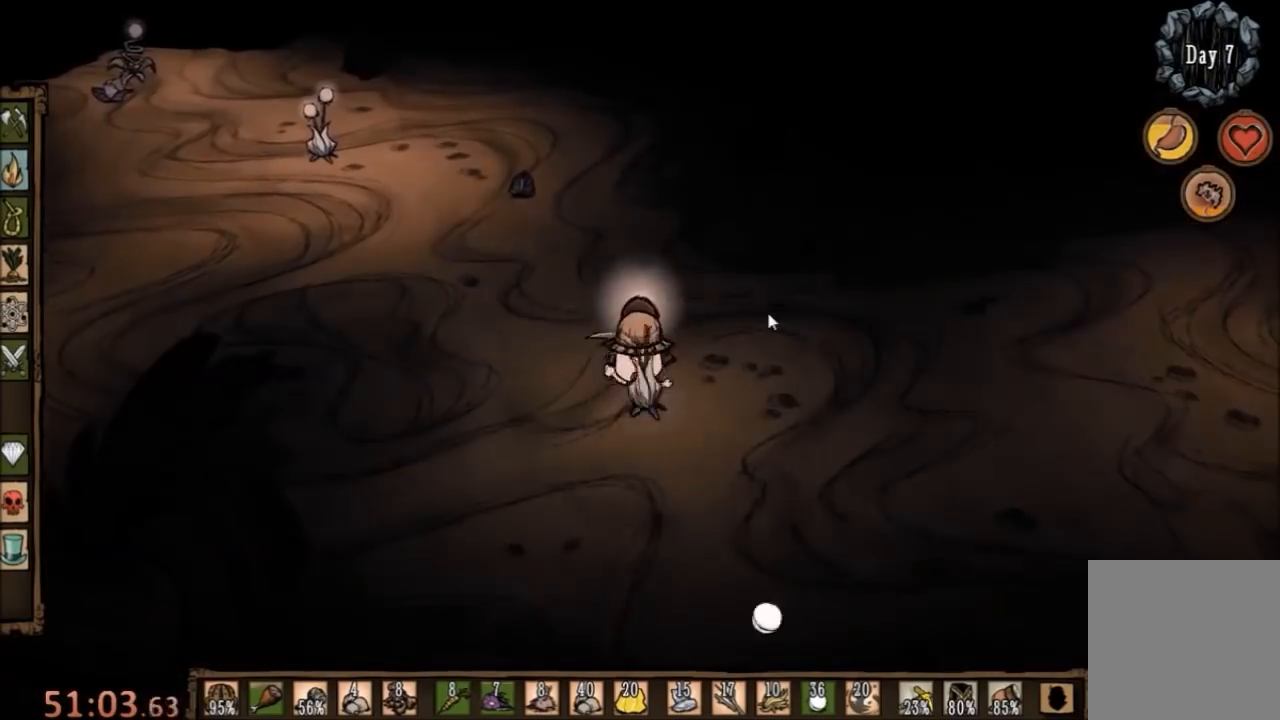
{"keys": ["w"], "mouse": [], "events": [[267, "e", "down"], [367, "e", "up"]]}
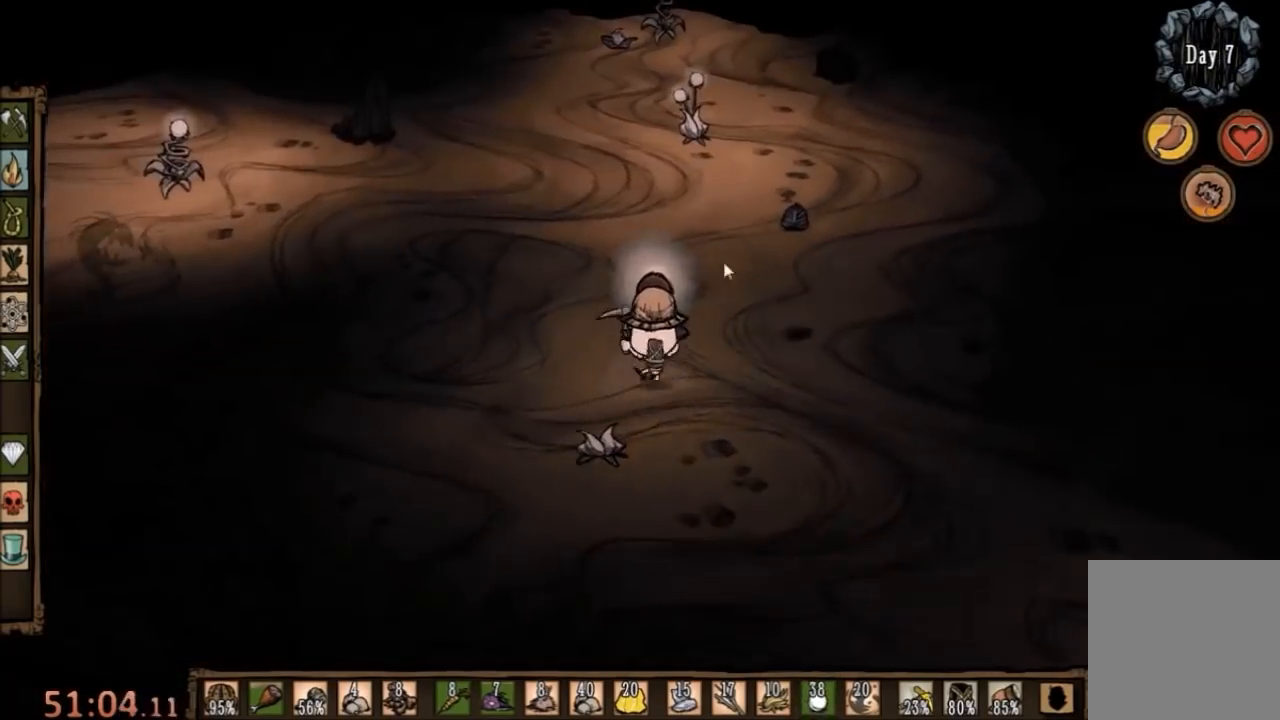
{"keys": [], "mouse": [], "events": [[300, "w", "up"], [367, "mouse_left", "down"], [467, "mouse_left", "up"]]}
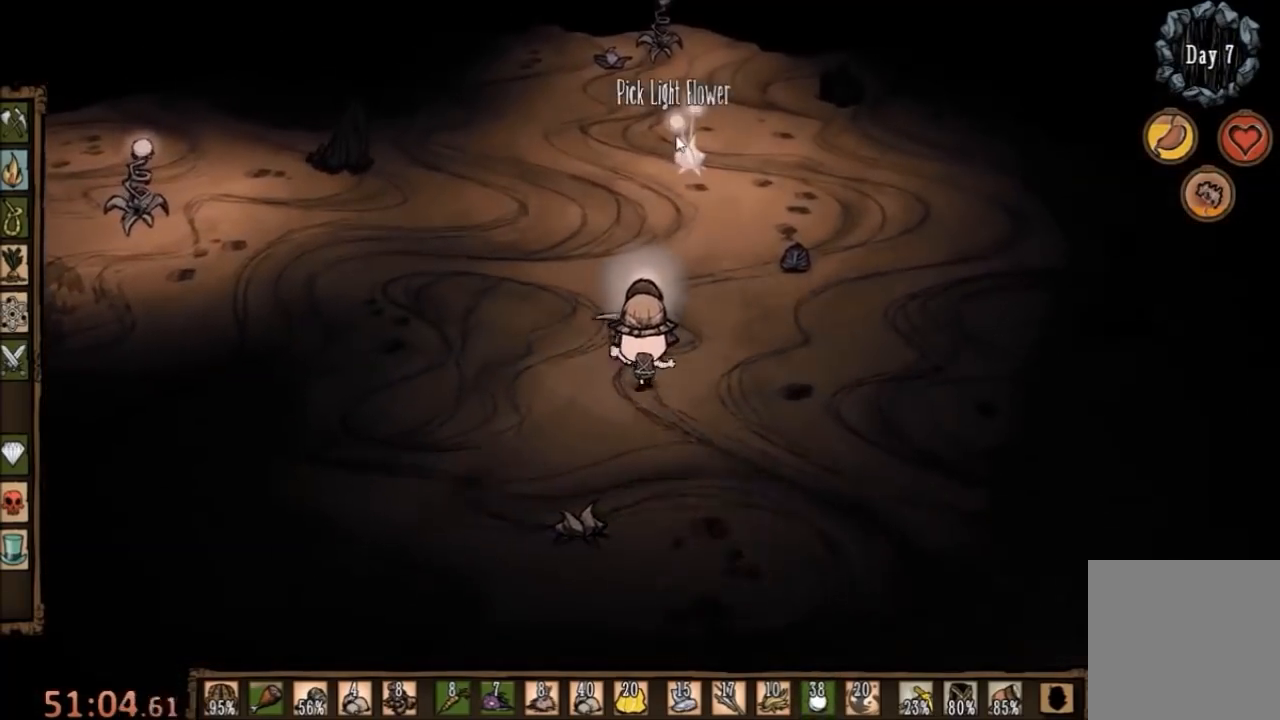
{"keys": [], "mouse": [], "events": [[33, "mouse_left", "down"], [100, "mouse_left", "up"], [200, "tab", "down"], [300, "tab", "up"]]}
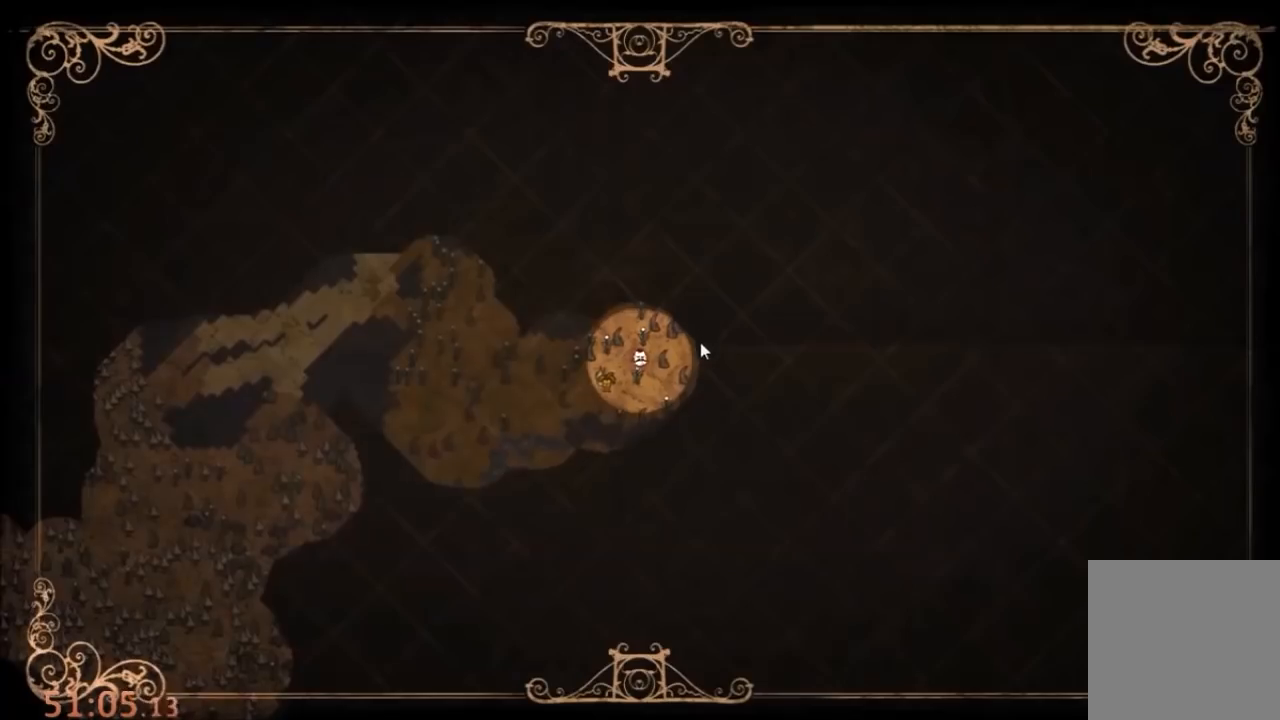
{"keys": [], "mouse": [], "events": []}
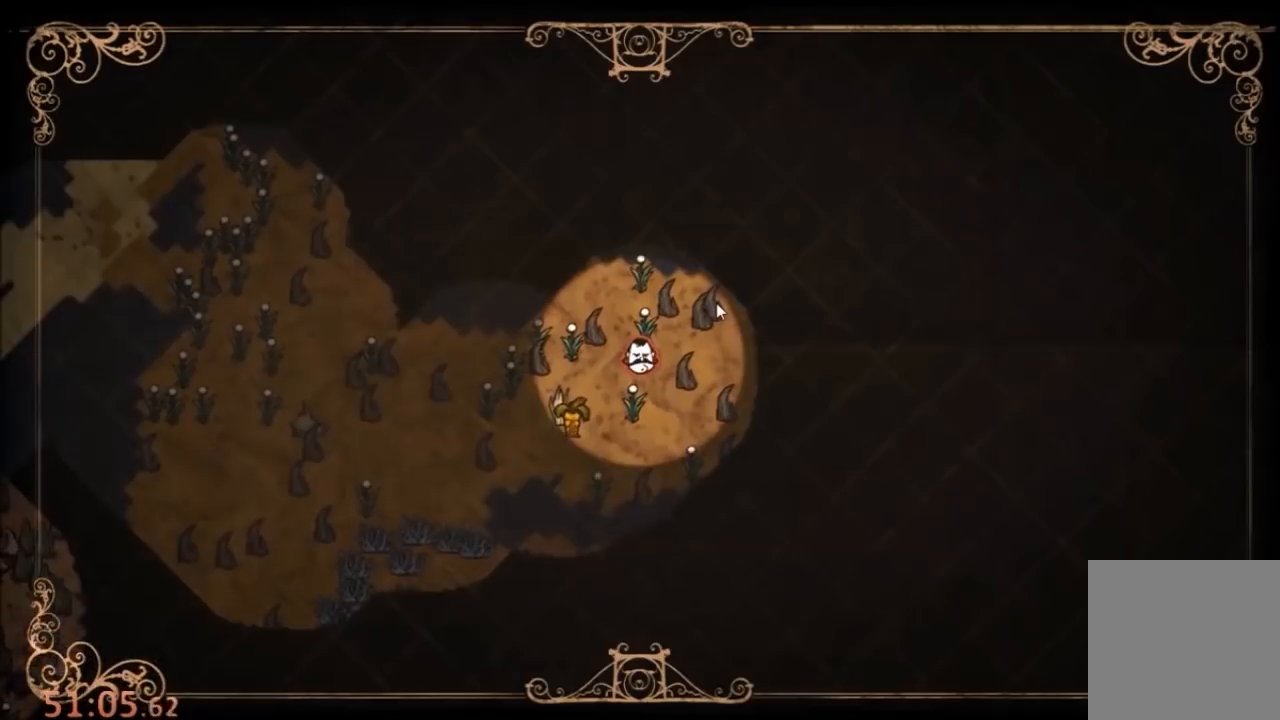
{"keys": [], "mouse": [], "events": []}
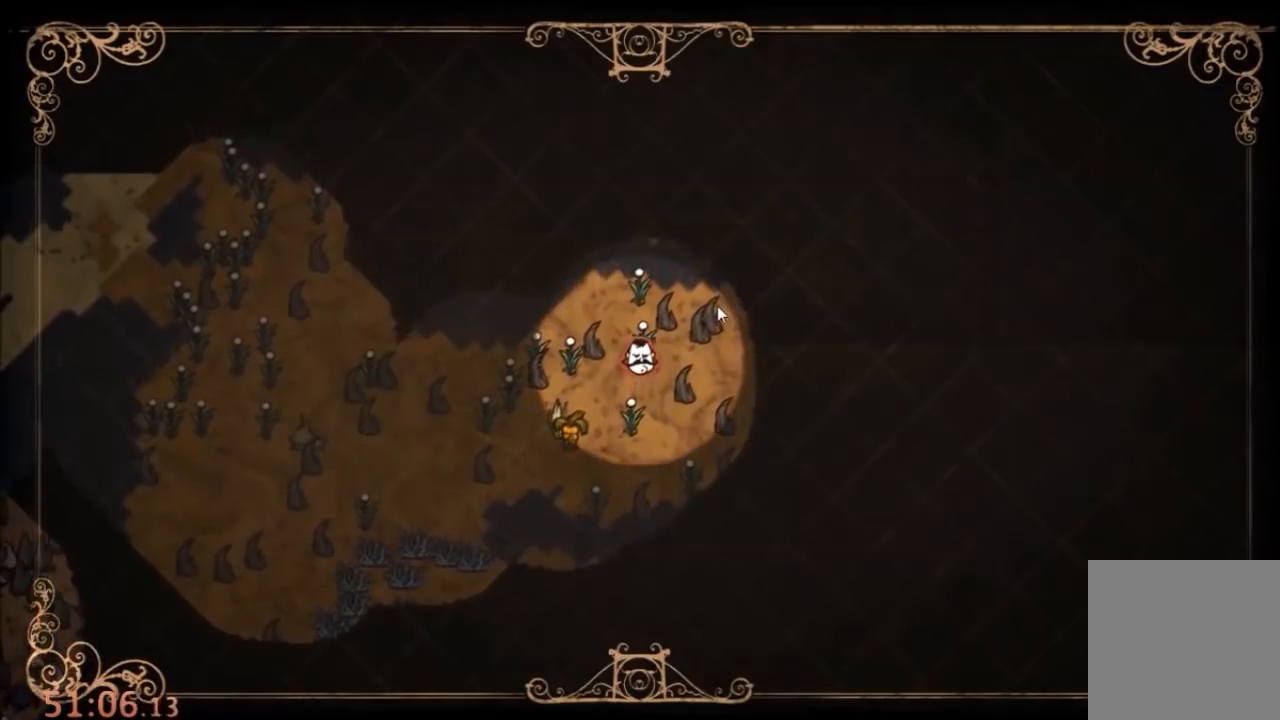
{"keys": [], "mouse": [], "events": [[100, "tab", "down"], [200, "tab", "up"], [367, "e", "down"], [467, "e", "up"]]}
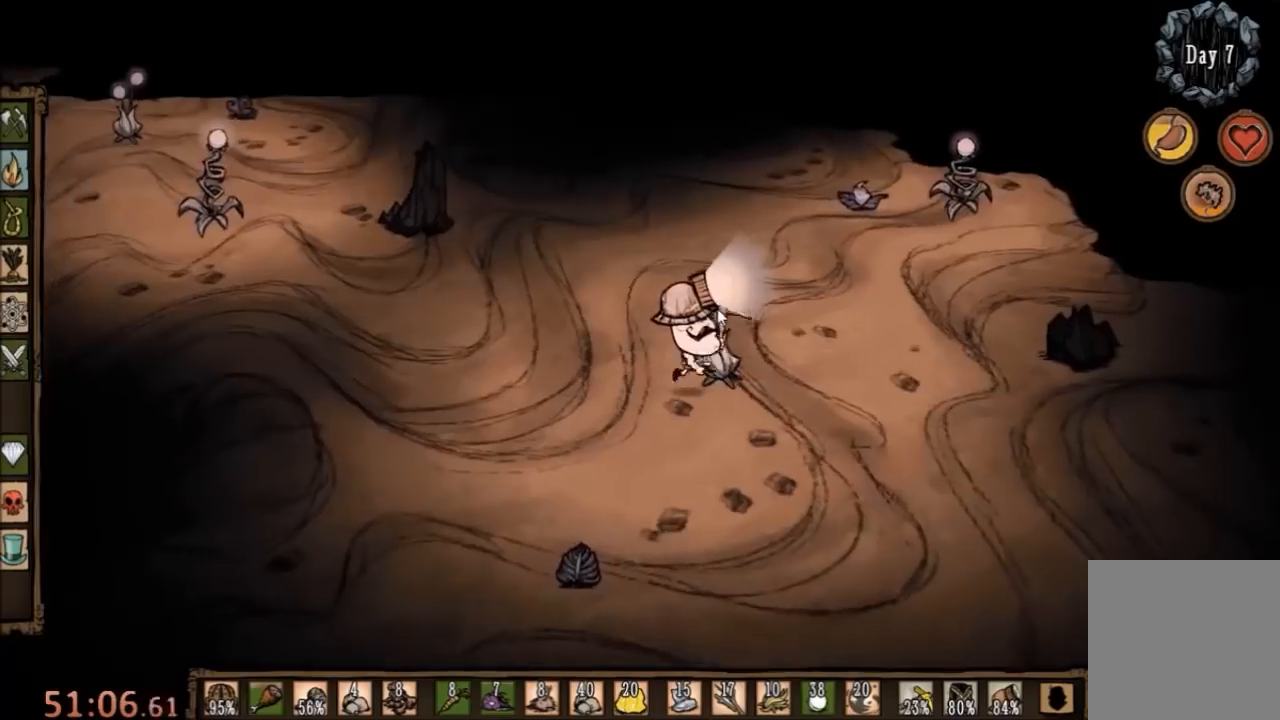
{"keys": [], "mouse": [], "events": []}
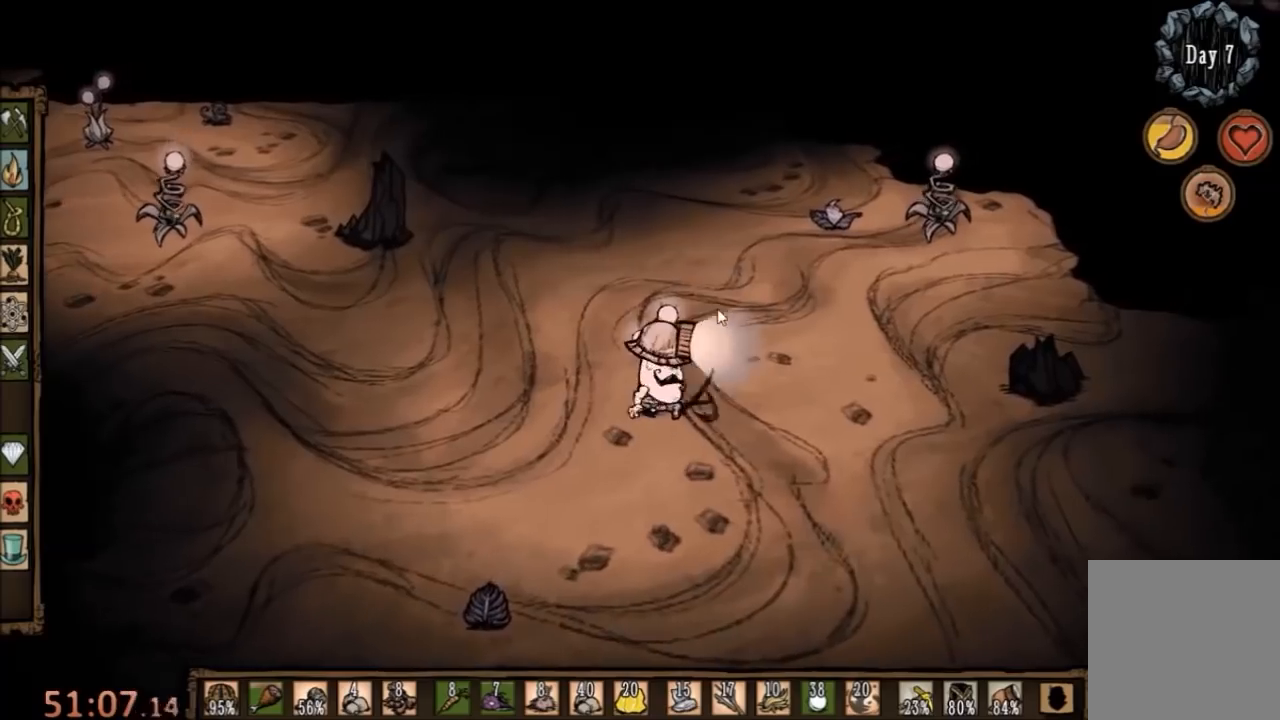
{"keys": [], "mouse": [], "events": [[333, "e", "down"], [433, "e", "up"]]}
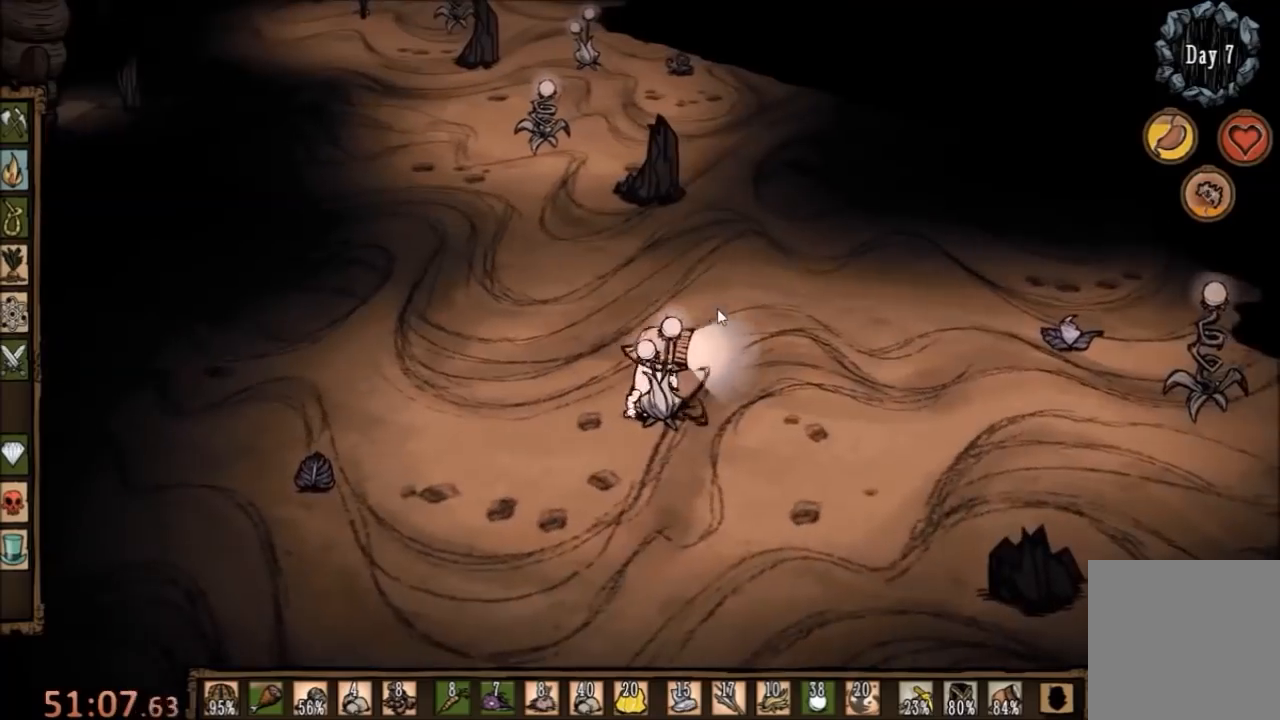
{"keys": ["w"], "mouse": [], "events": [[433, "w", "down"]]}
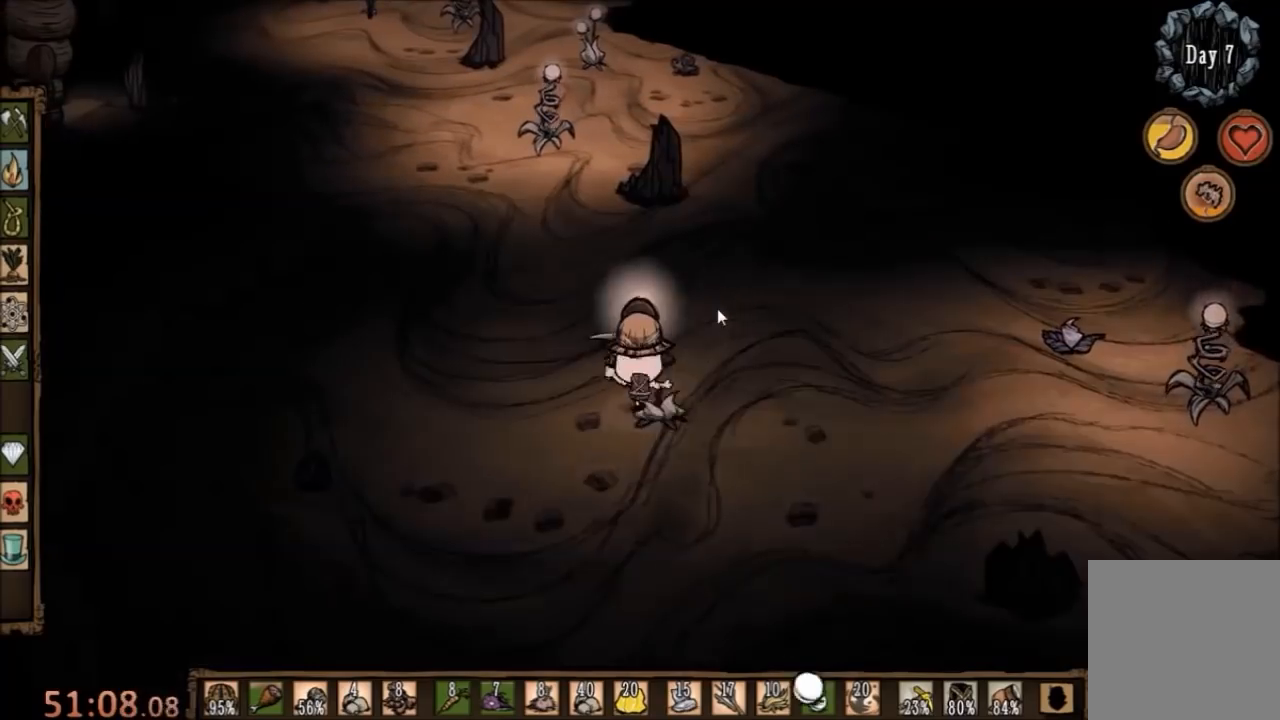
{"keys": ["w"], "mouse": [], "events": []}
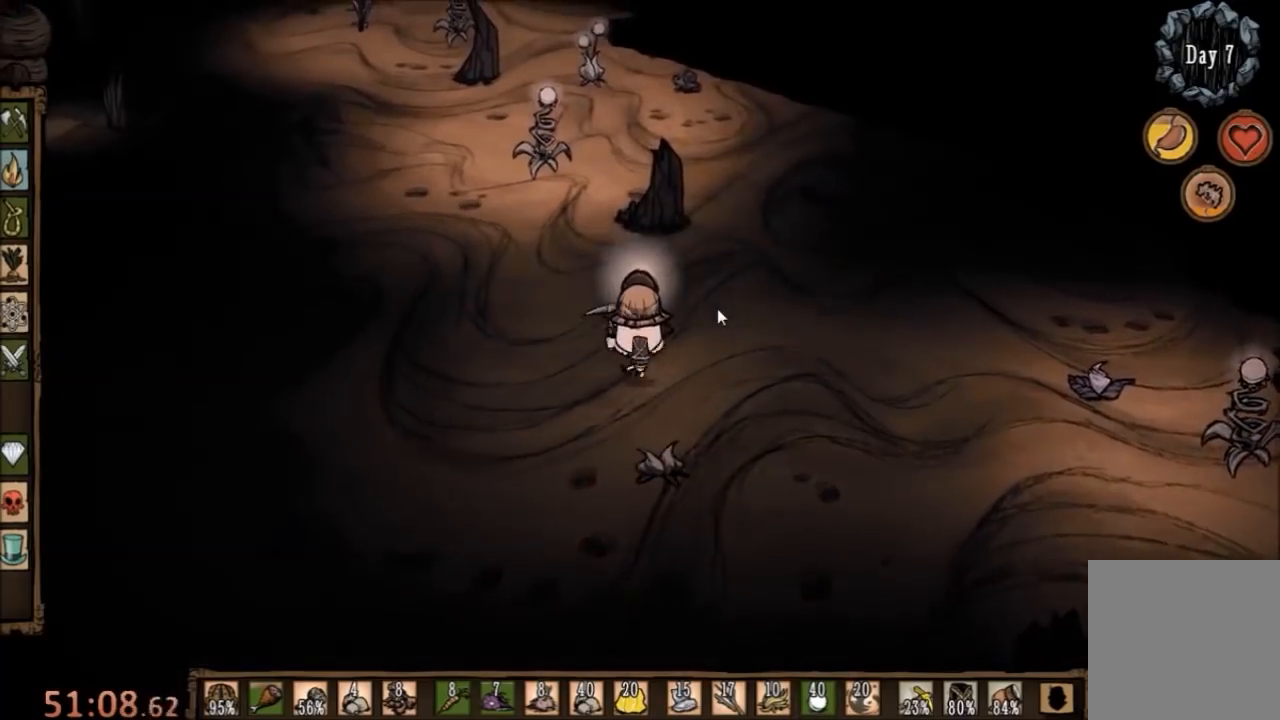
{"keys": ["d", "q"], "mouse": [], "events": [[67, "q", "down"], [167, "q", "up"], [200, "d", "down"], [200, "w", "up"], [467, "q", "down"]]}
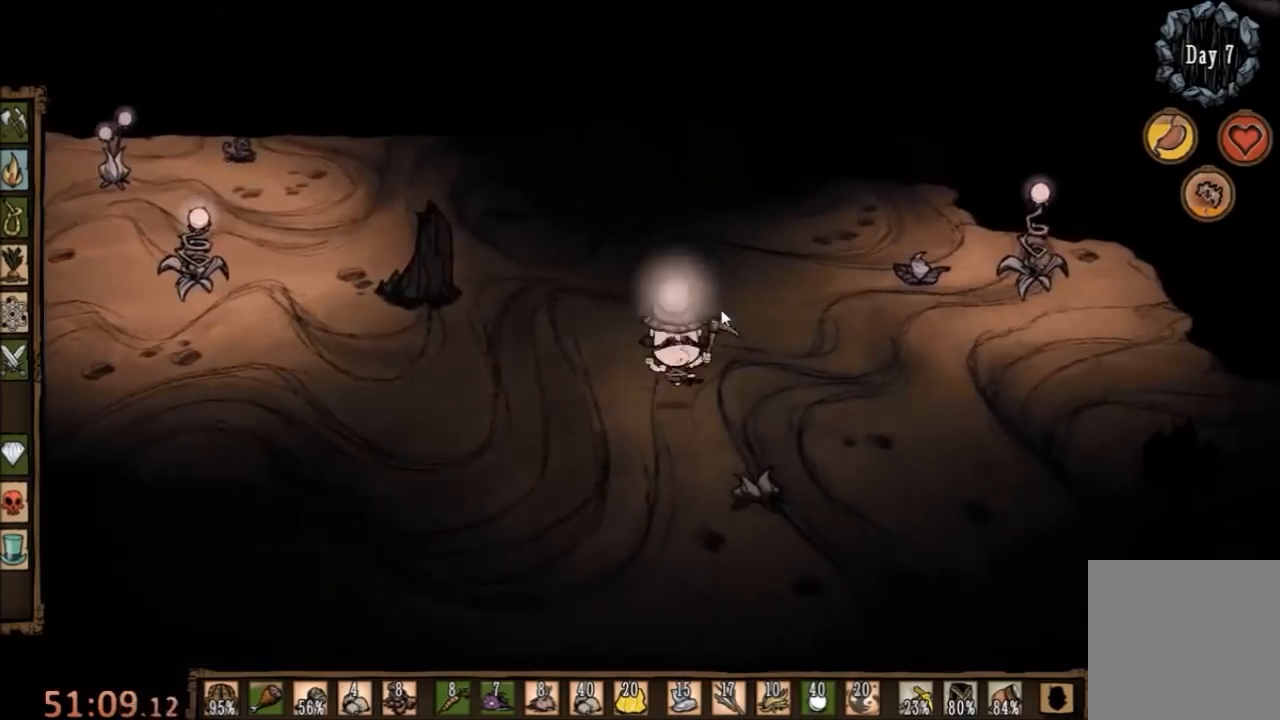
{"keys": ["d", "q", "w"], "mouse": [], "events": [[33, "w", "down"], [67, "q", "up"], [200, "q", "down"], [333, "q", "up"], [467, "q", "down"]]}
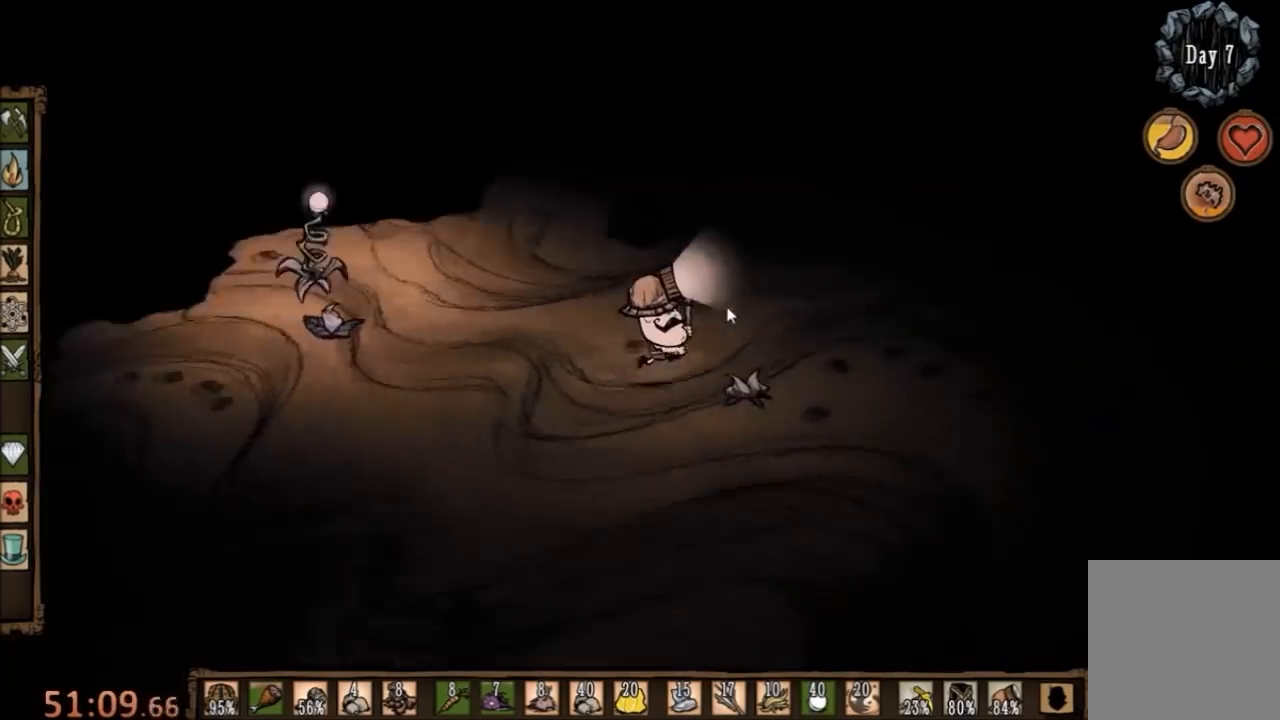
{"keys": [], "mouse": [], "events": [[33, "d", "up"], [100, "q", "up"], [433, "mouse_left", "down"], [433, "w", "up"], [500, "mouse_left", "up"]]}
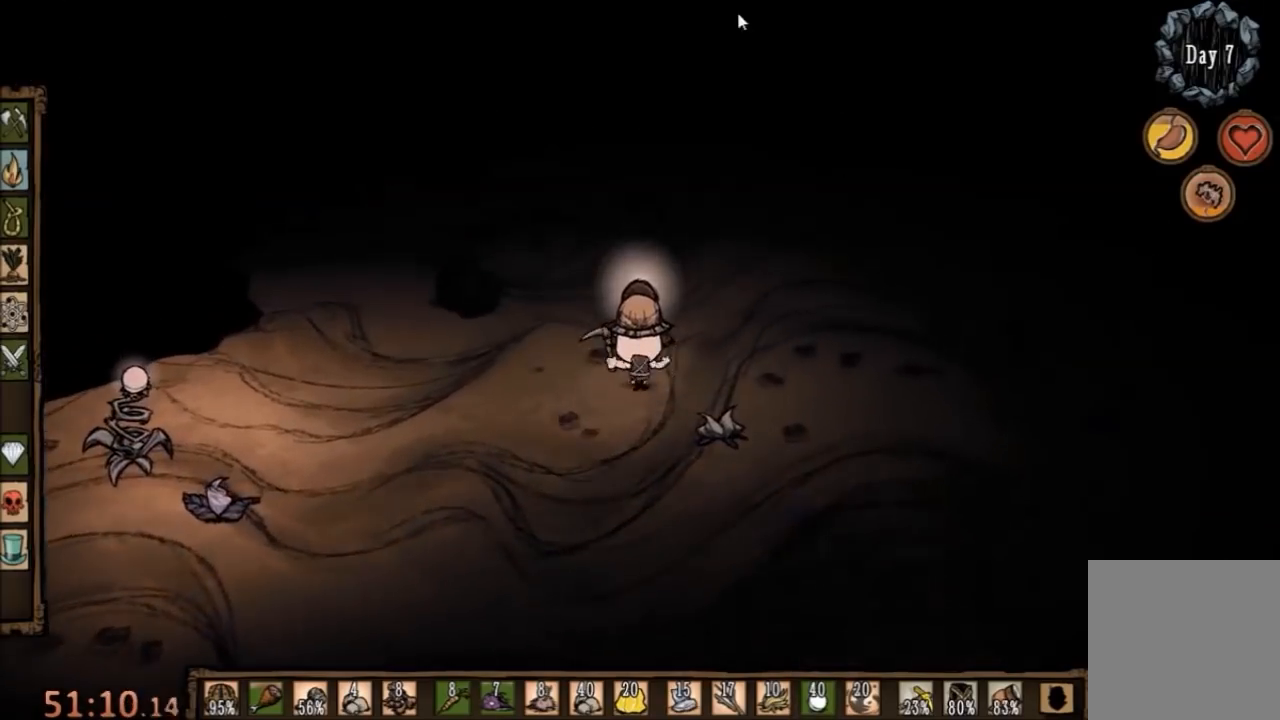
{"keys": [], "mouse": [], "events": [[100, "mouse_left", "down"], [167, "mouse_left", "up"], [233, "tab", "down"], [300, "tab", "up"]]}
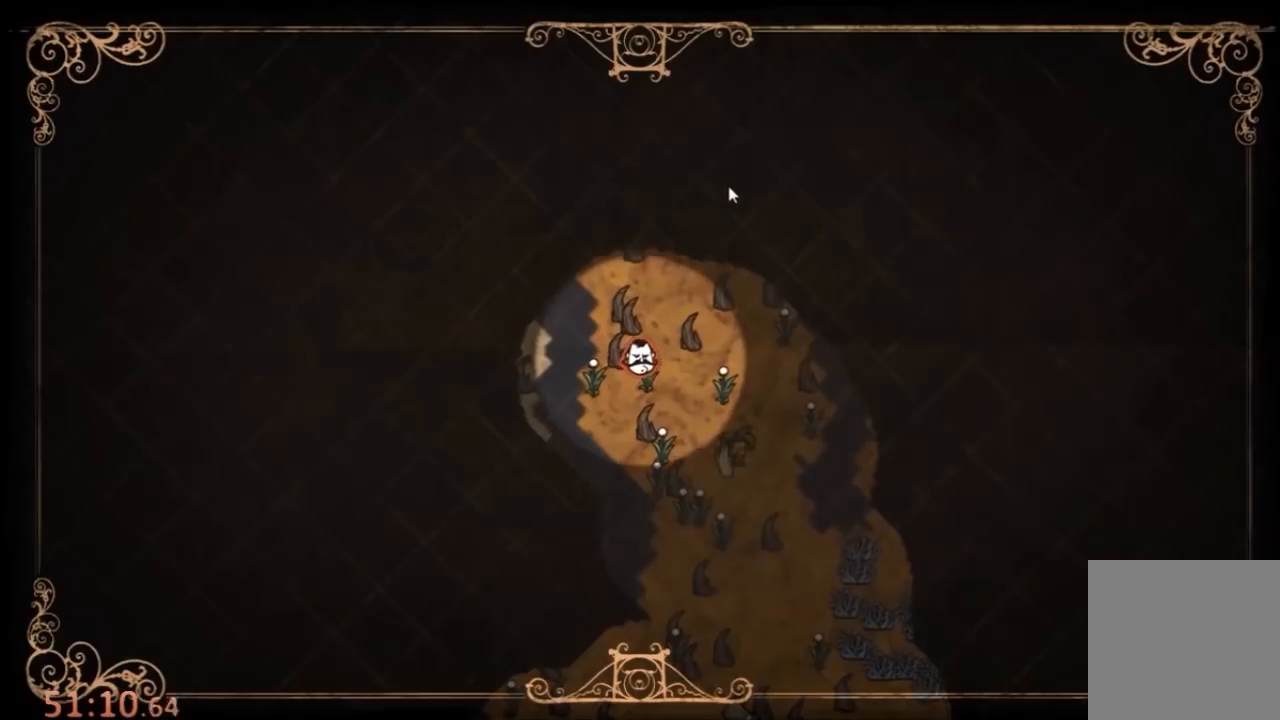
{"keys": [], "mouse": [], "events": []}
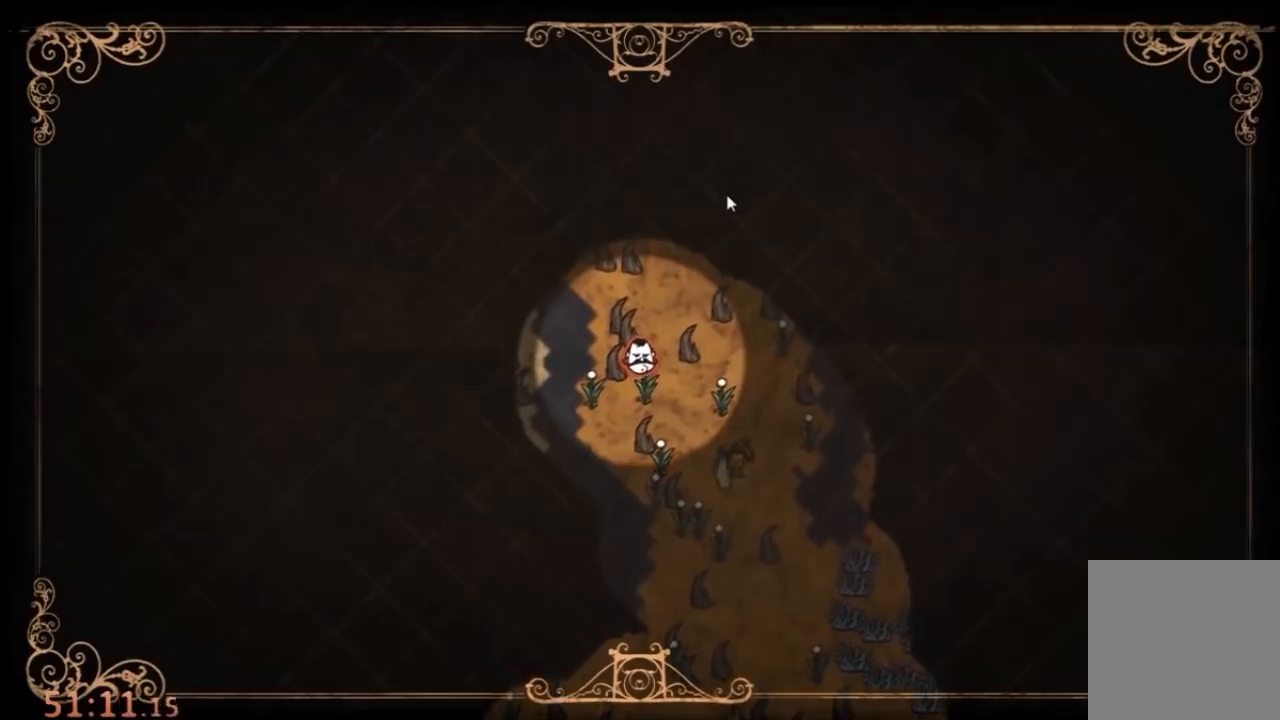
{"keys": [], "mouse": ["left"], "events": [[333, "tab", "down"], [400, "tab", "up"], [500, "mouse_left", "down"]]}
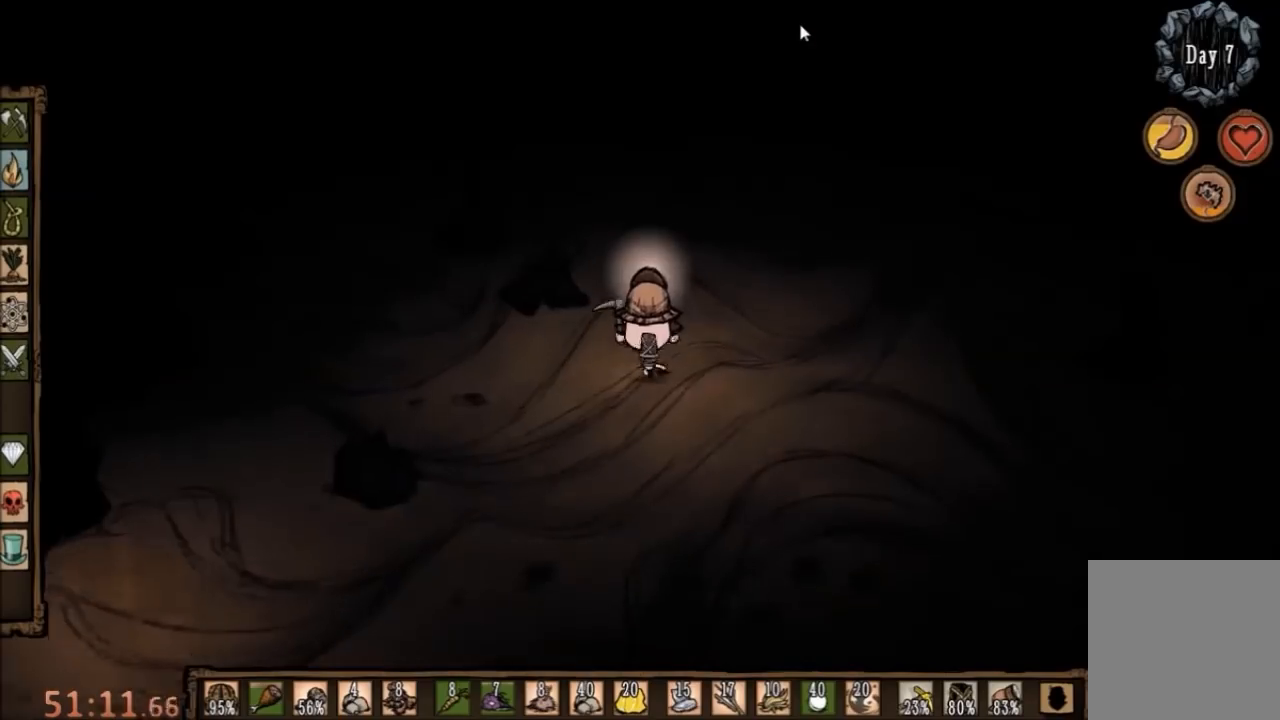
{"keys": [], "mouse": [], "events": [[67, "mouse_left", "up"], [200, "mouse_left", "down"], [233, "mouse_left", "up"], [300, "q", "down"], [400, "q", "up"]]}
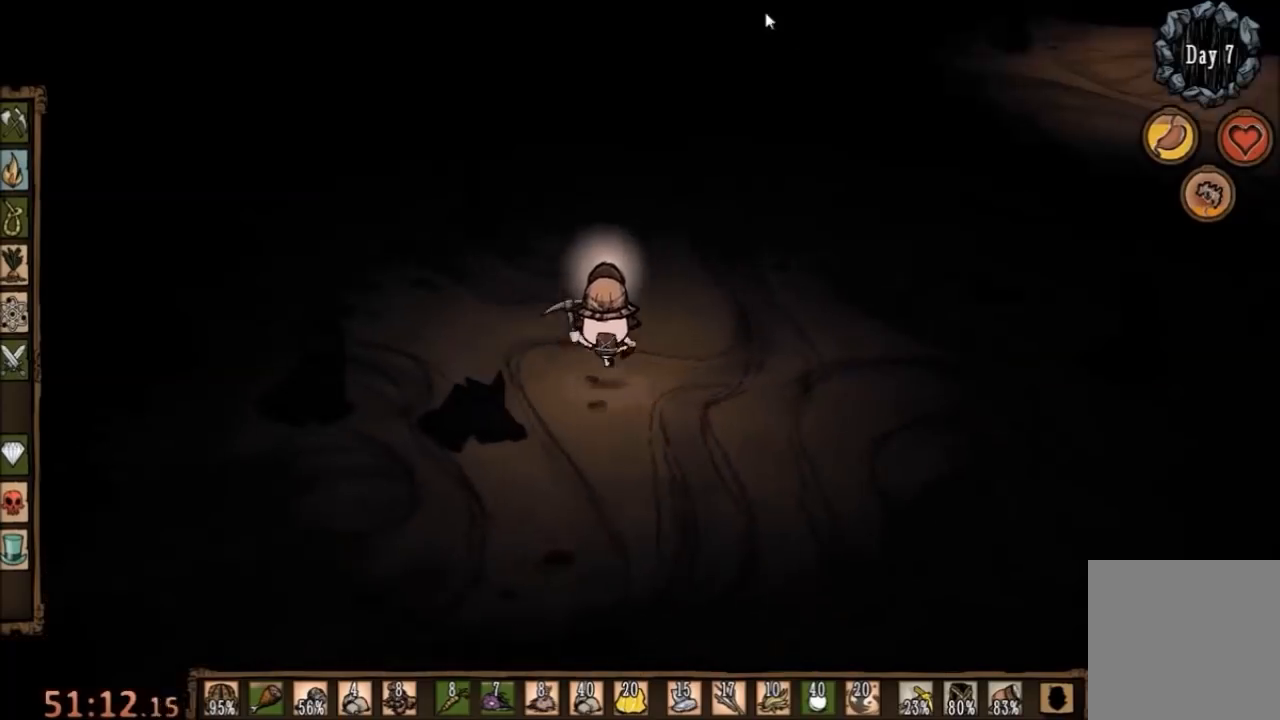
{"keys": ["tab"], "mouse": [], "events": [[200, "mouse_left", "down"], [333, "mouse_left", "up"], [467, "tab", "down"]]}
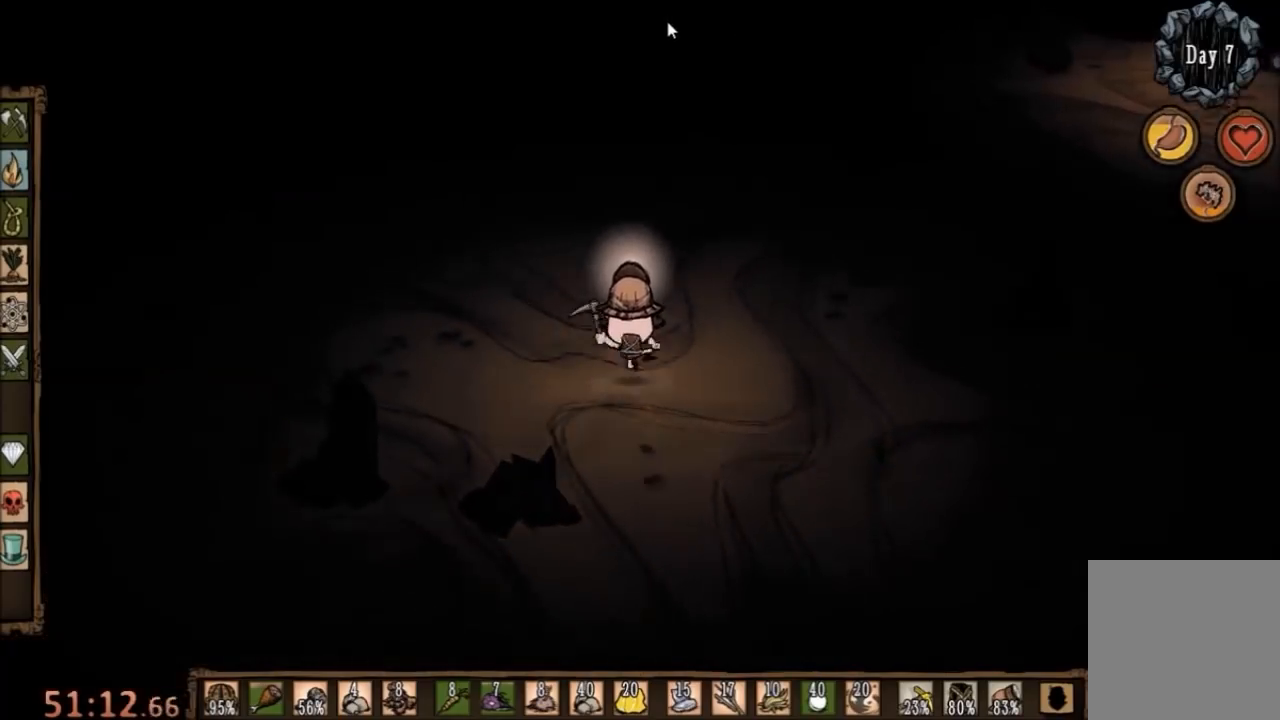
{"keys": [], "mouse": [], "events": [[67, "tab", "up"]]}
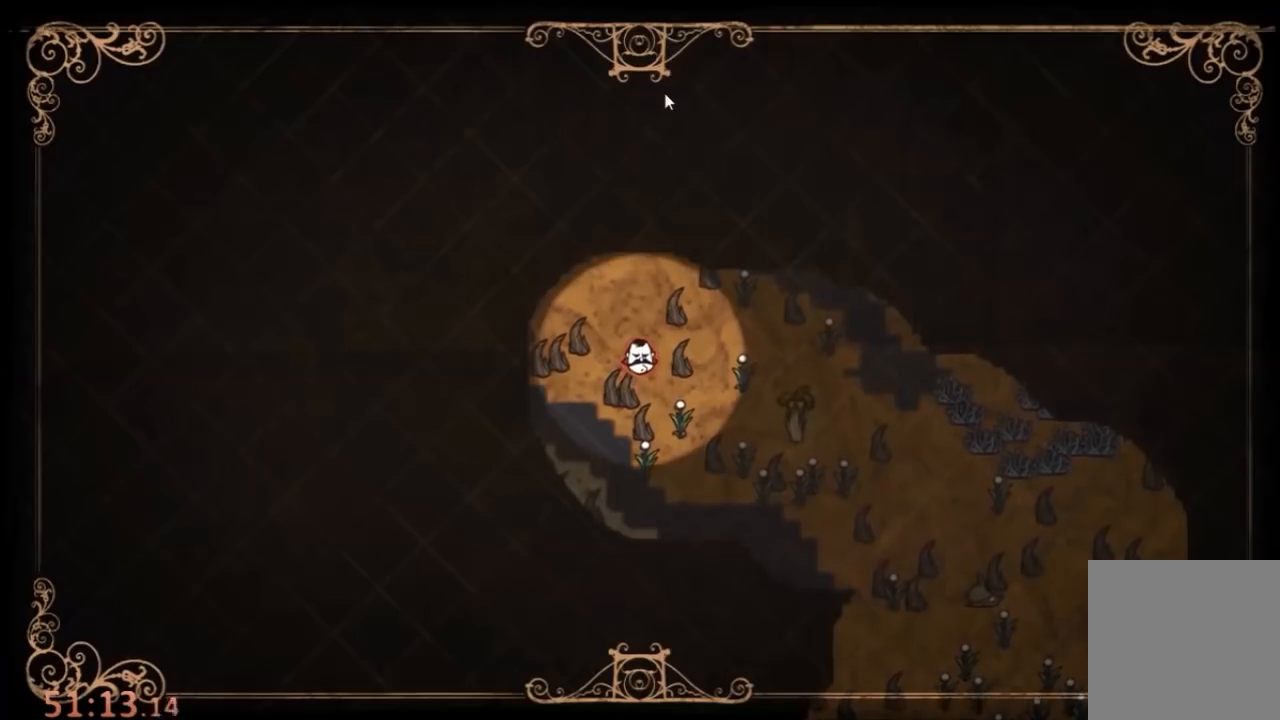
{"keys": [], "mouse": ["left"], "events": [[367, "tab", "down"], [467, "tab", "up"], [500, "mouse_left", "down"]]}
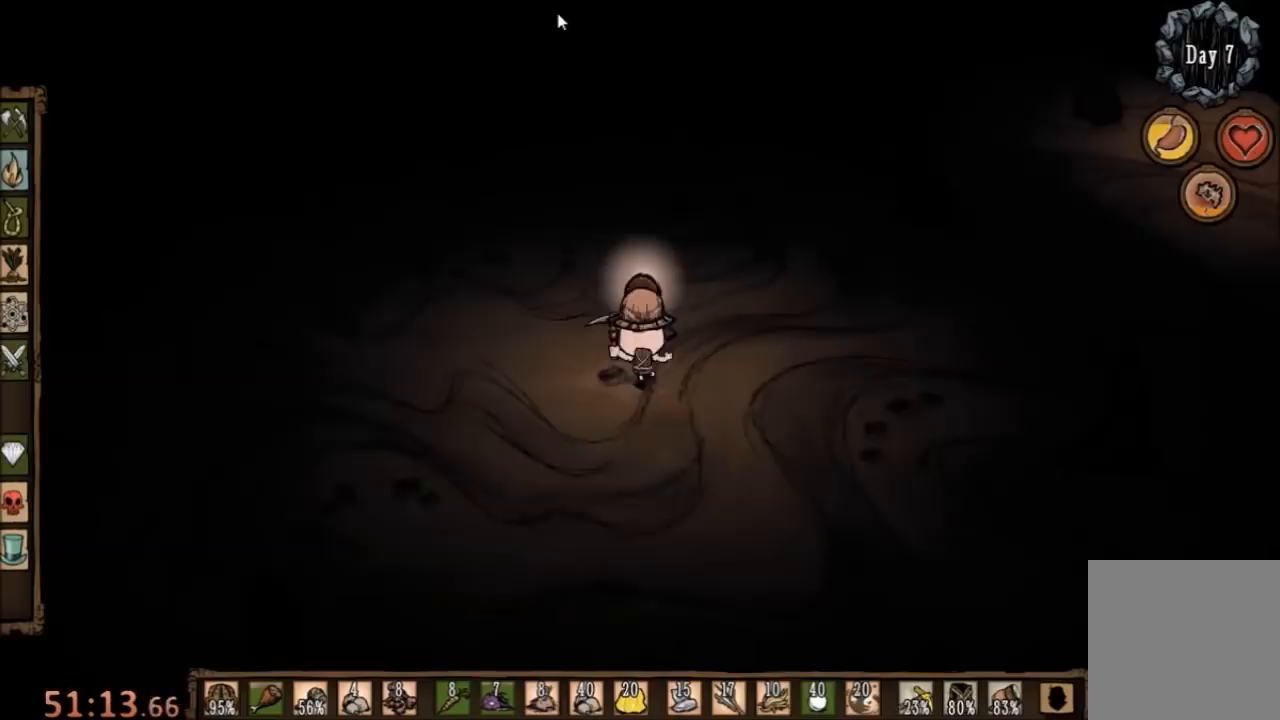
{"keys": [], "mouse": [], "events": [[100, "mouse_left", "up"], [167, "mouse_left", "down"], [267, "mouse_left", "up"], [333, "tab", "down"], [433, "tab", "up"]]}